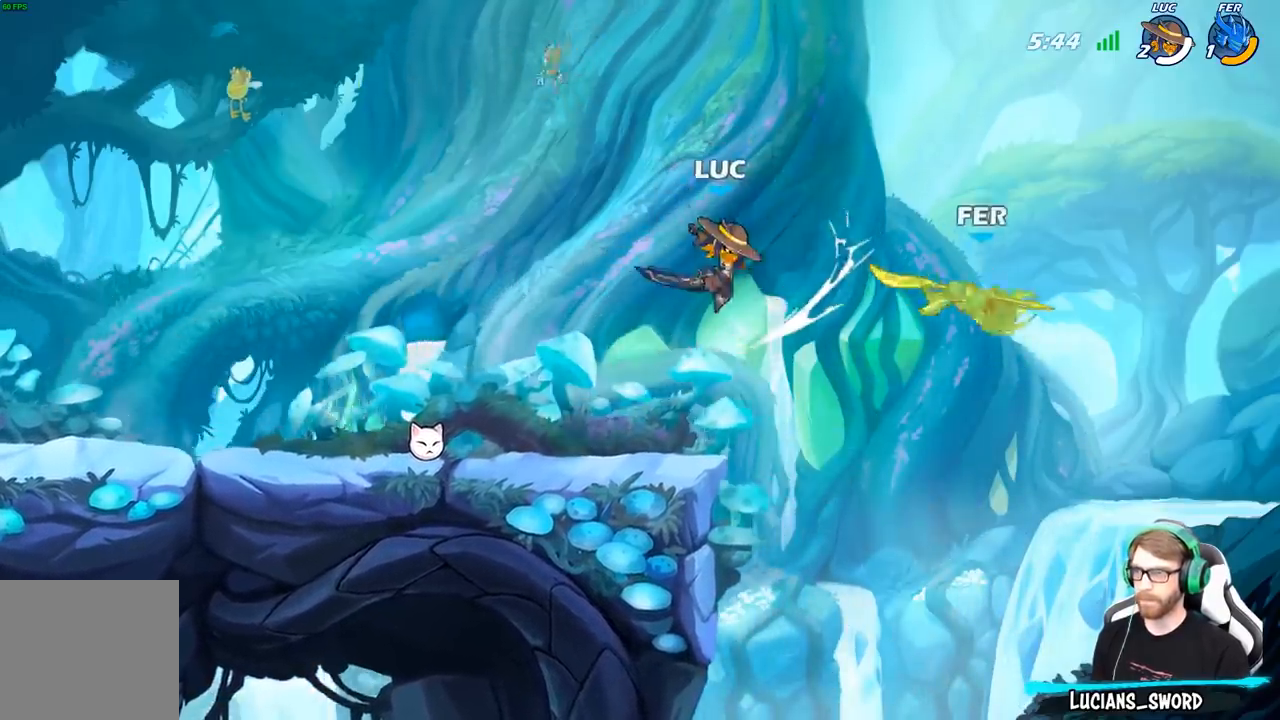
Gameplay with a controller (Xbox layout); each line is a JSON object with the inputs held at the frame after it. "events" lists button and stick changes between this image and that frame as [ms after this image, input, new state], when the widget could be followed in between.
{"buttons": ["R2"], "left_stick": "right", "right_stick": "center", "events": [[100, "left_stick", "right"], [383, "A", "down"], [450, "A", "up"], [500, "R2", "down"]]}
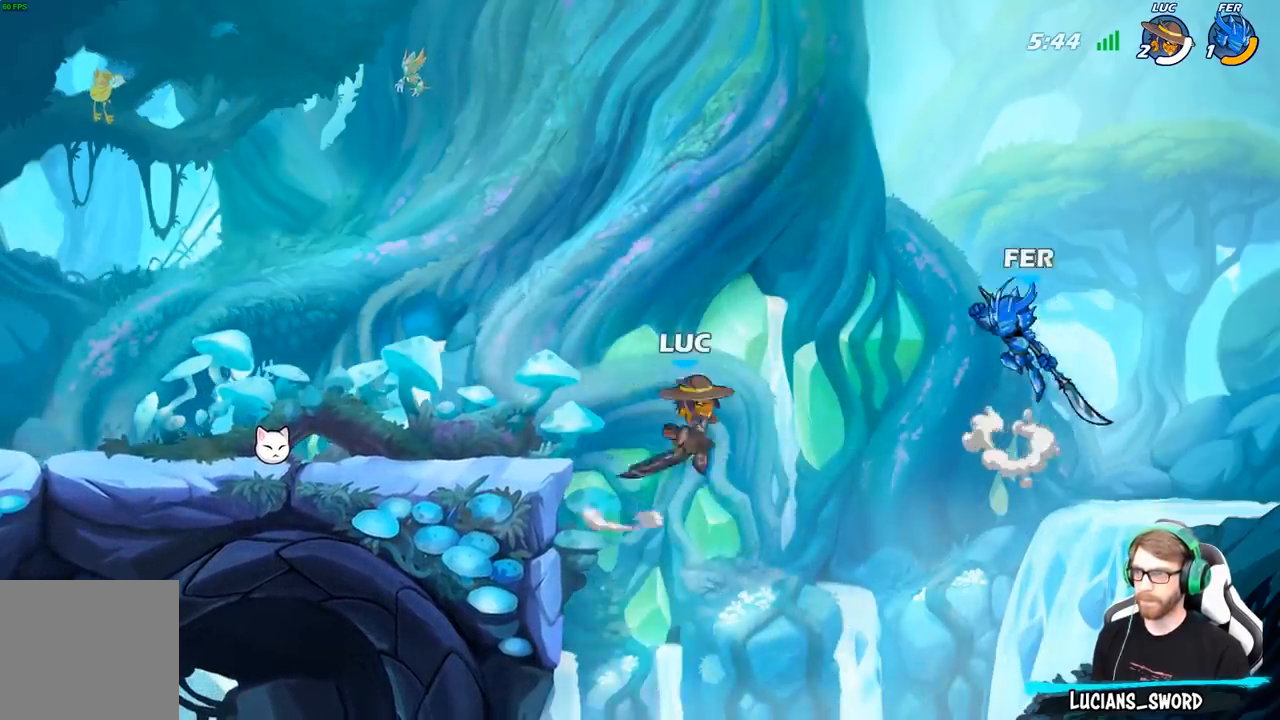
{"buttons": [], "left_stick": "center", "right_stick": "center", "events": [[33, "left_stick", "center"], [67, "B", "down"], [133, "R2", "up"], [167, "B", "up"]]}
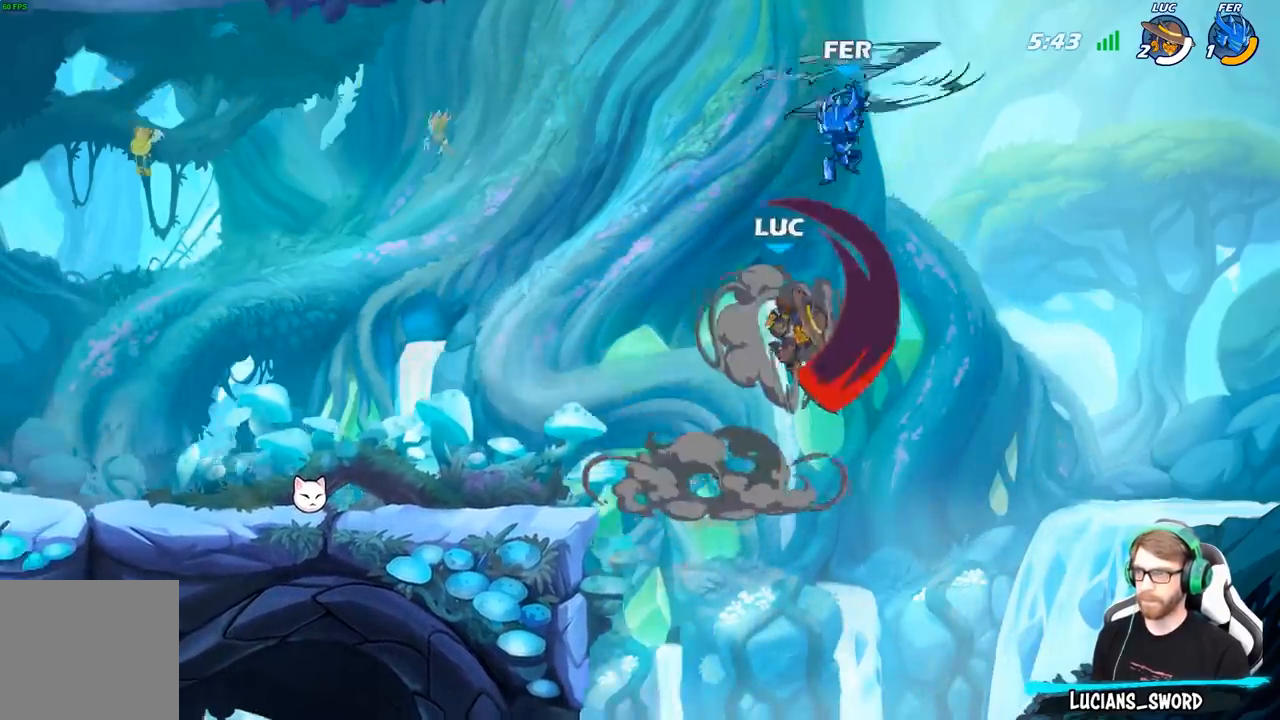
{"buttons": ["A"], "left_stick": "left", "right_stick": "center", "events": [[150, "left_stick", "left"], [433, "A", "down"]]}
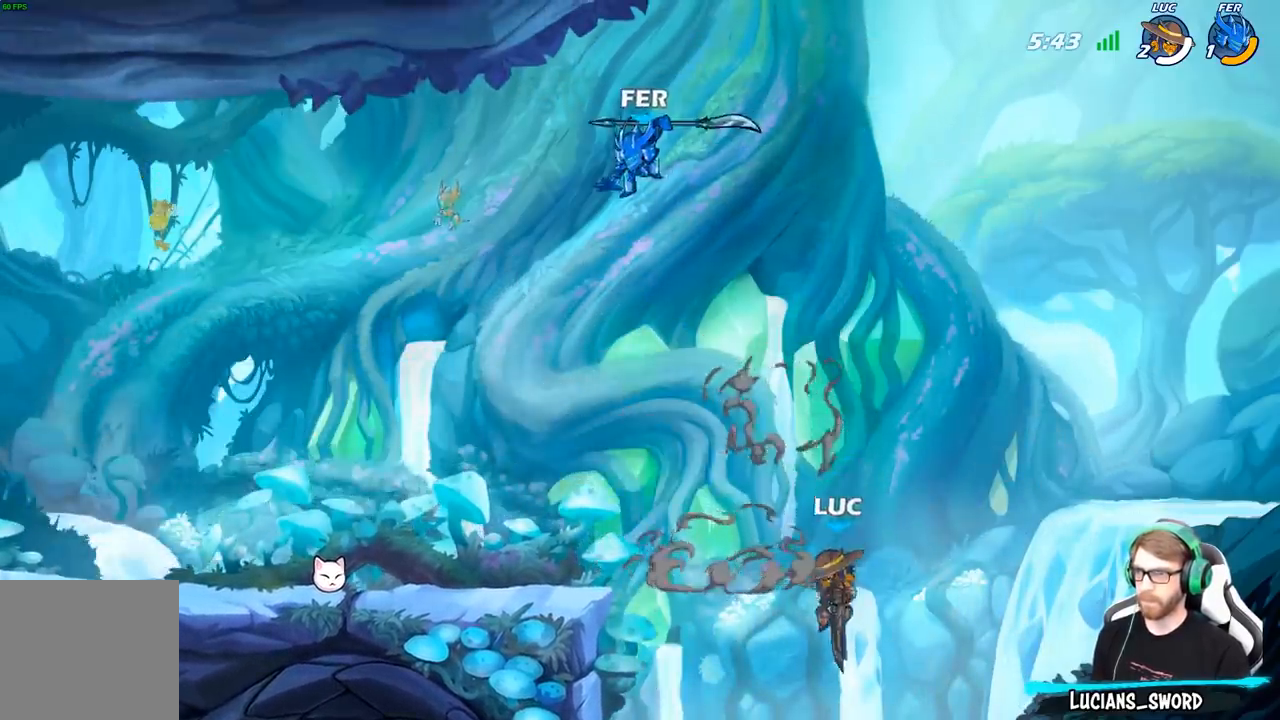
{"buttons": [], "left_stick": "up-left", "right_stick": "center", "events": [[17, "A", "up"], [17, "B", "down"], [150, "B", "up"], [250, "left_stick", "up-left"]]}
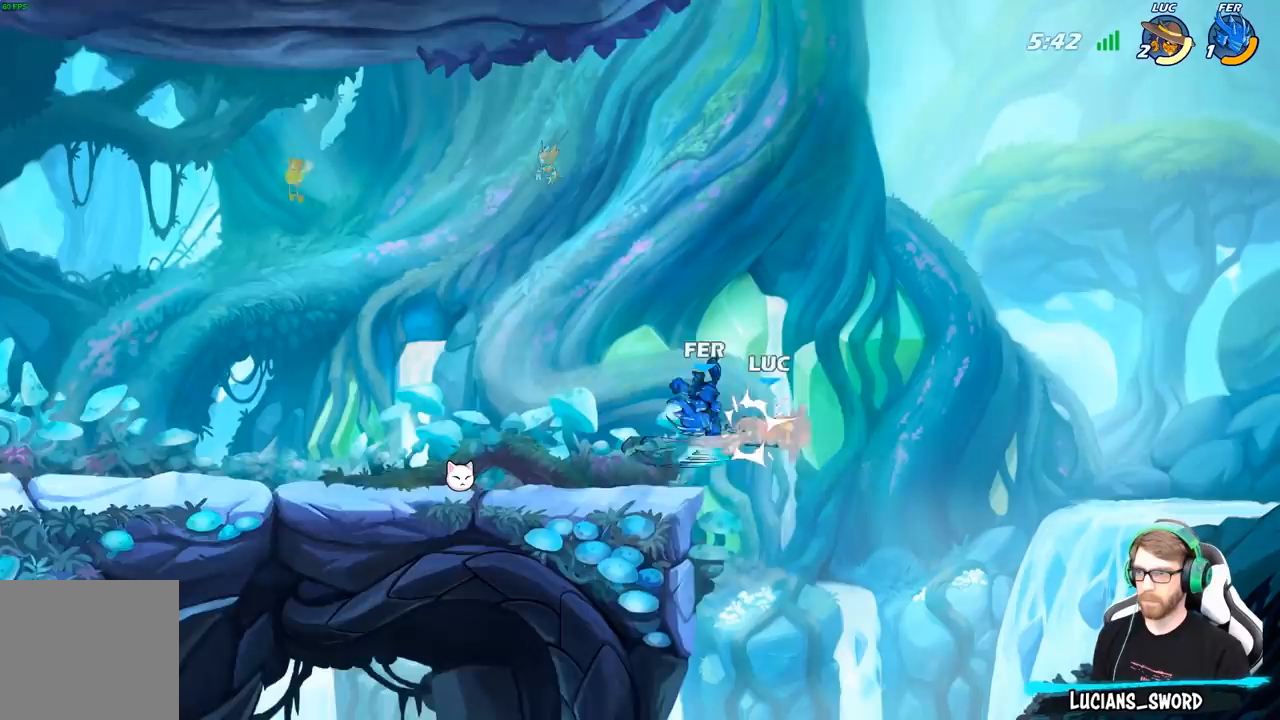
{"buttons": [], "left_stick": "up-left", "right_stick": "center", "events": []}
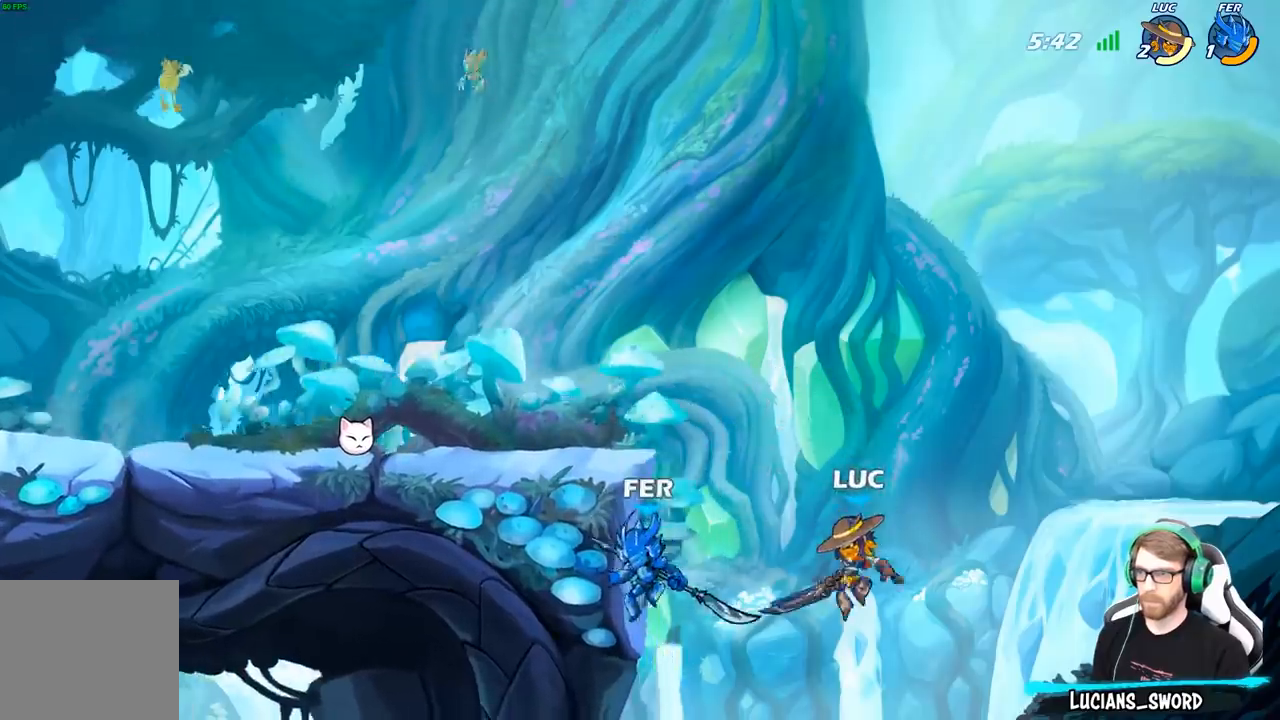
{"buttons": [], "left_stick": "up", "right_stick": "center", "events": [[167, "A", "down"], [233, "X", "down"], [250, "A", "up"], [250, "left_stick", "up"], [250, "right_stick", "down-left"], [300, "X", "up"], [300, "right_stick", "center"]]}
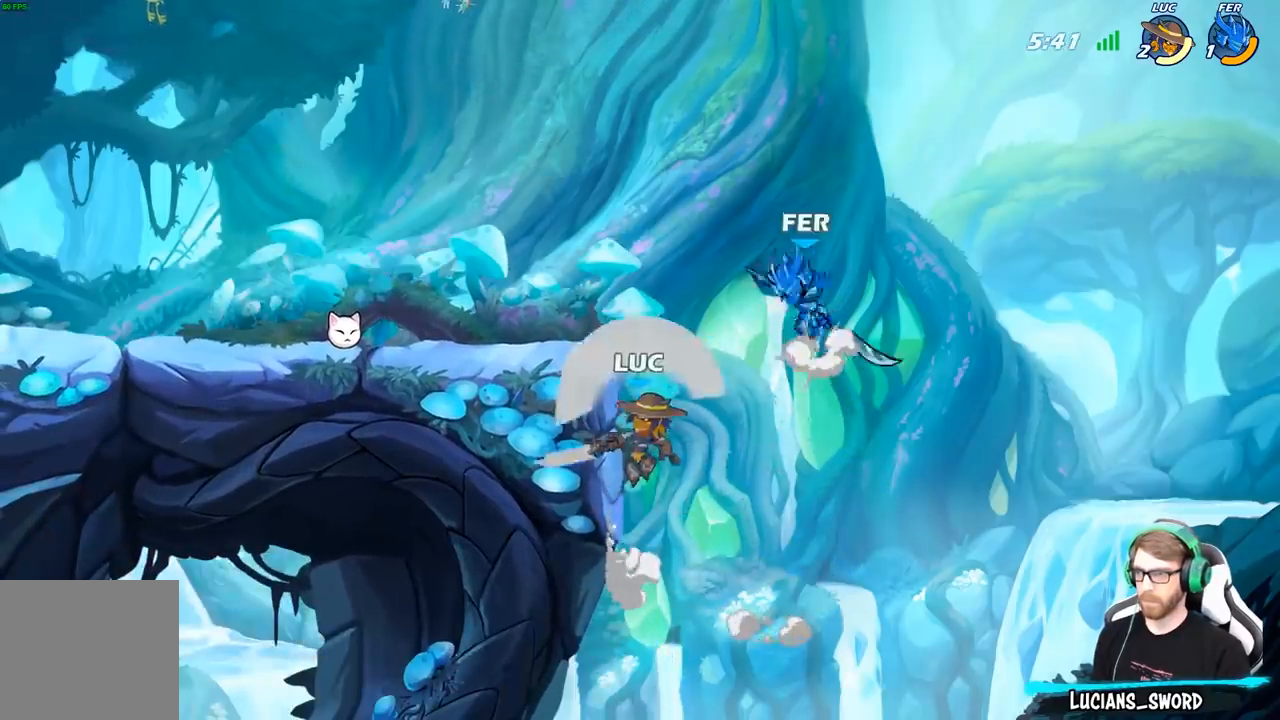
{"buttons": [], "left_stick": "up-left", "right_stick": "center", "events": [[67, "left_stick", "up-left"], [300, "A", "down"], [350, "A", "up"], [350, "B", "down"], [483, "B", "up"]]}
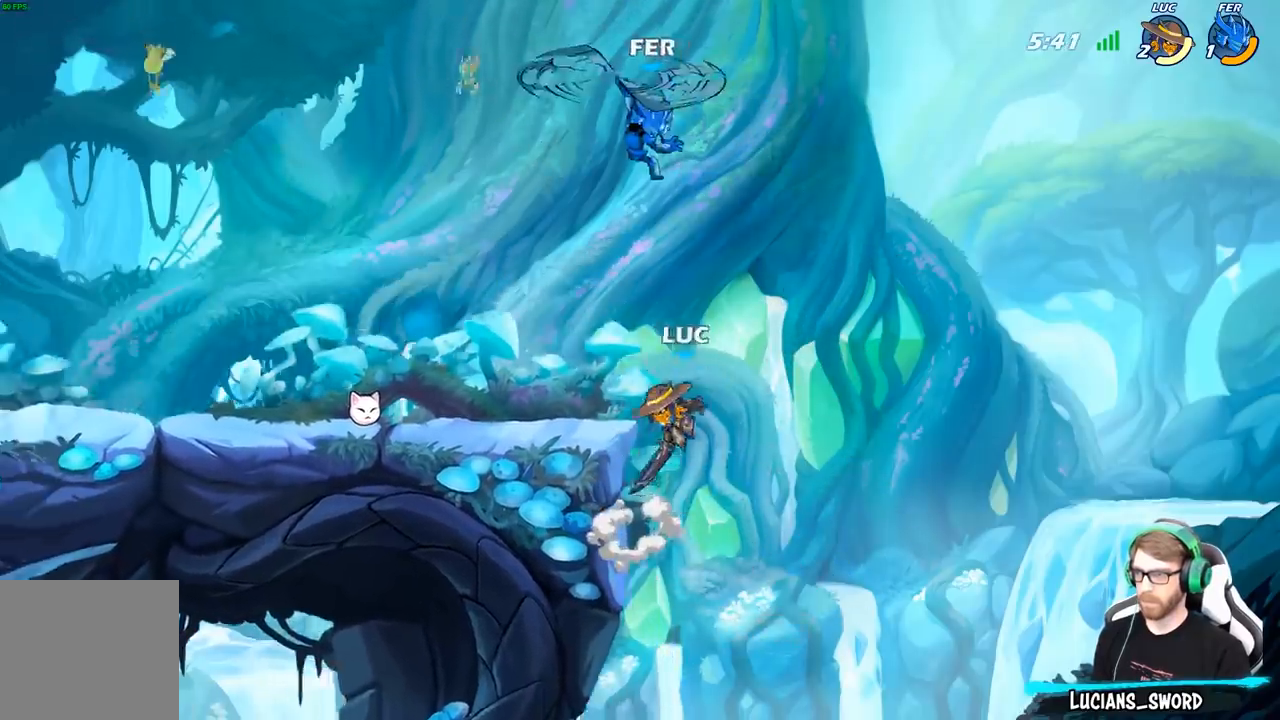
{"buttons": [], "left_stick": "up-right", "right_stick": "center", "events": [[367, "left_stick", "up-right"]]}
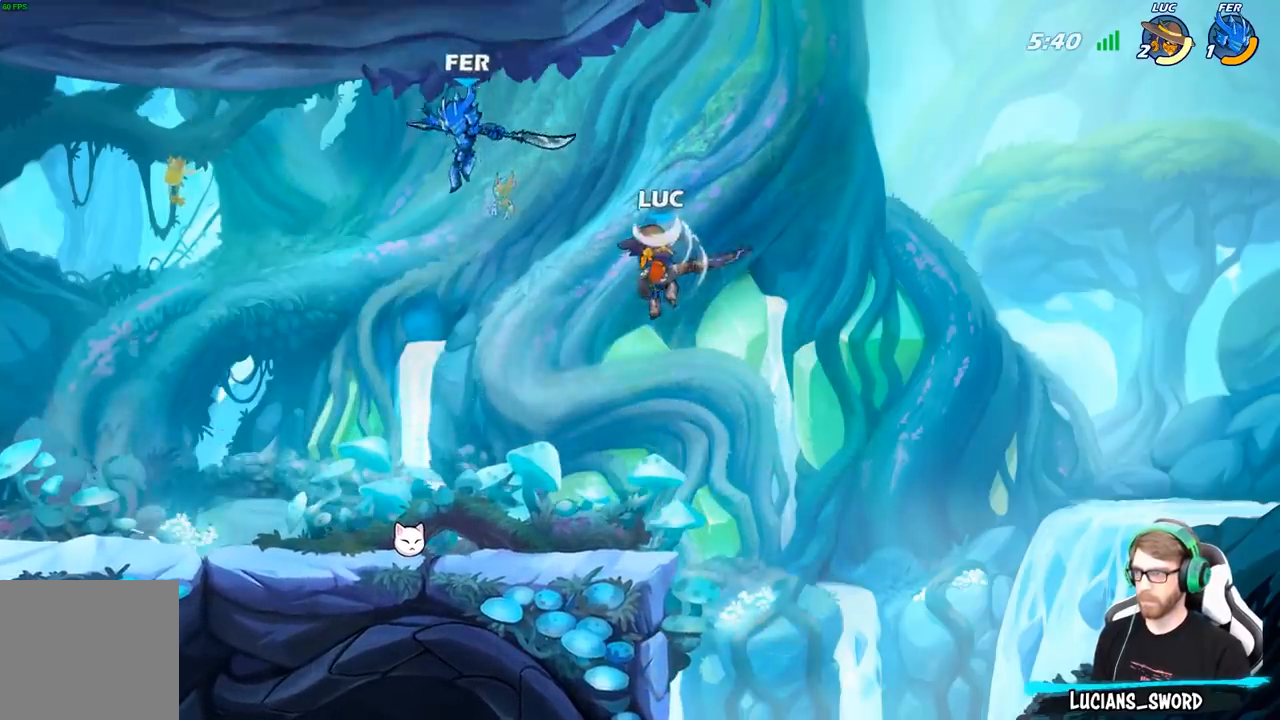
{"buttons": [], "left_stick": "down-left", "right_stick": "center", "events": [[133, "left_stick", "up-left"], [233, "left_stick", "down-left"]]}
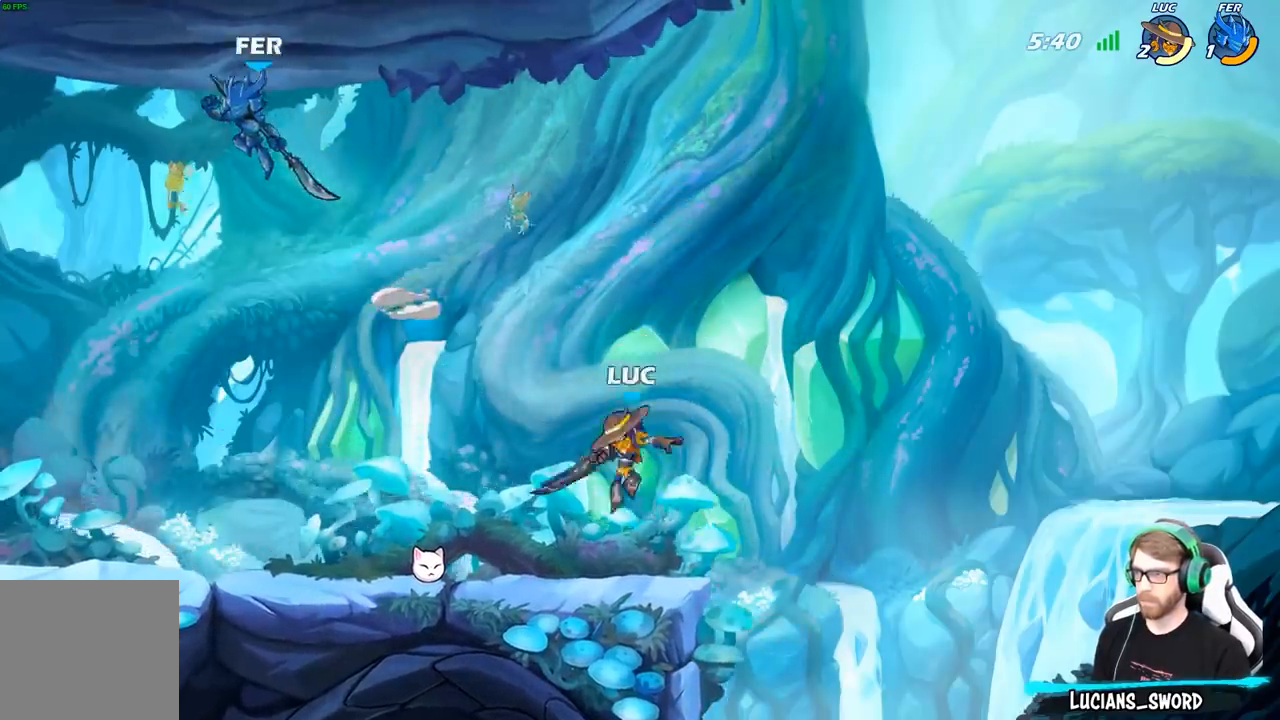
{"buttons": [], "left_stick": "left", "right_stick": "center", "events": [[83, "left_stick", "left"], [217, "R2", "down"], [367, "R2", "up"]]}
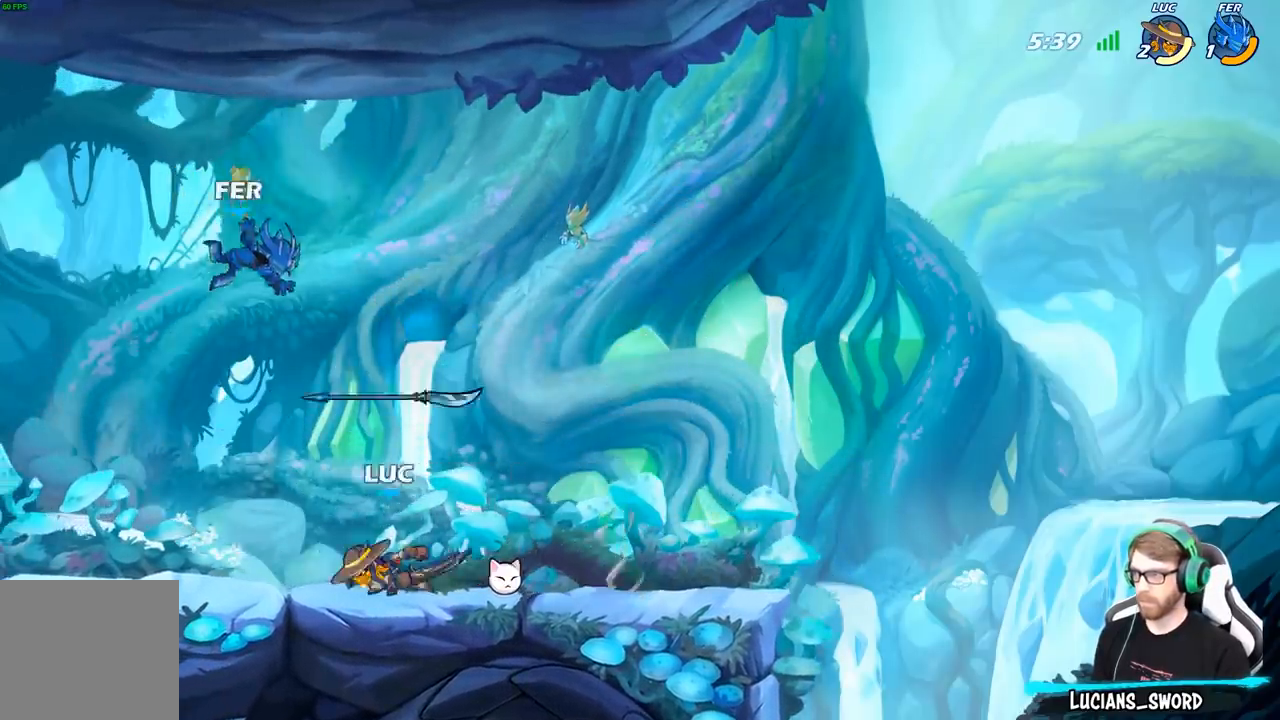
{"buttons": [], "left_stick": "right", "right_stick": "center", "events": [[50, "R2", "down"], [150, "R2", "up"], [167, "left_stick", "right"], [200, "X", "down"], [233, "X", "up"], [350, "X", "down"], [450, "X", "up"]]}
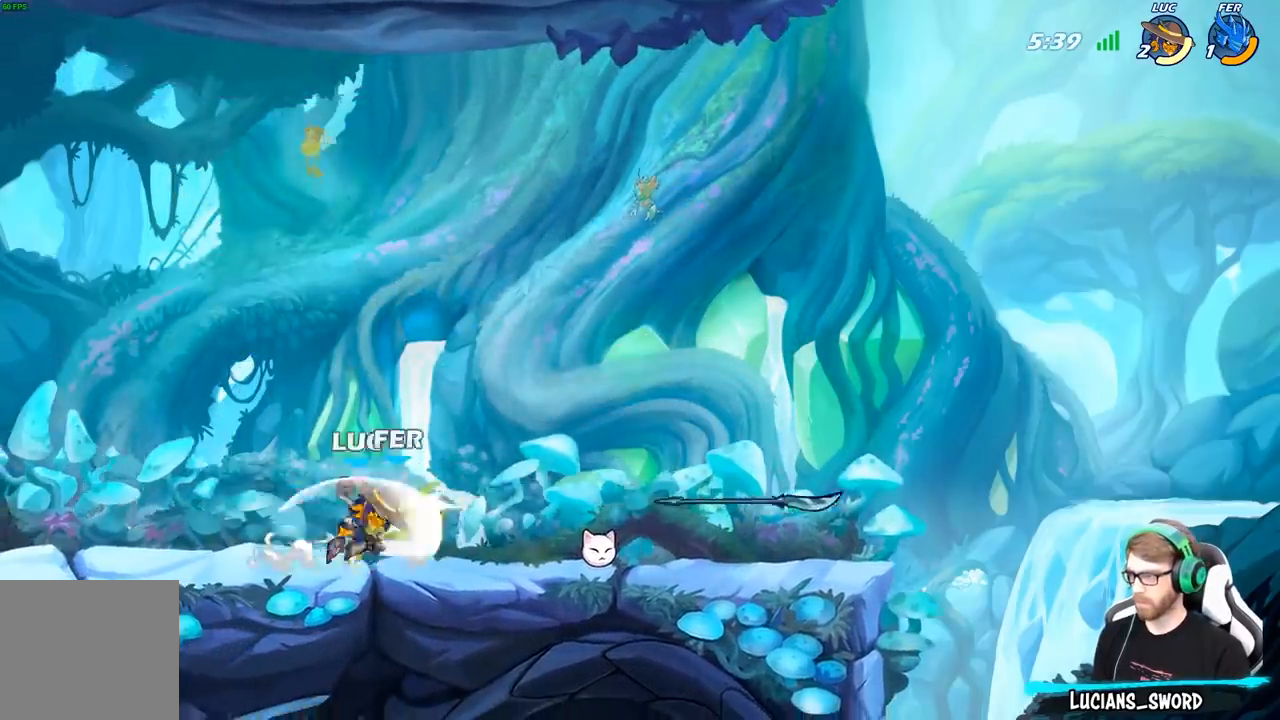
{"buttons": ["B"], "left_stick": "center", "right_stick": "center", "events": [[333, "R2", "down"], [417, "left_stick", "center"], [433, "R2", "up"], [483, "B", "down"]]}
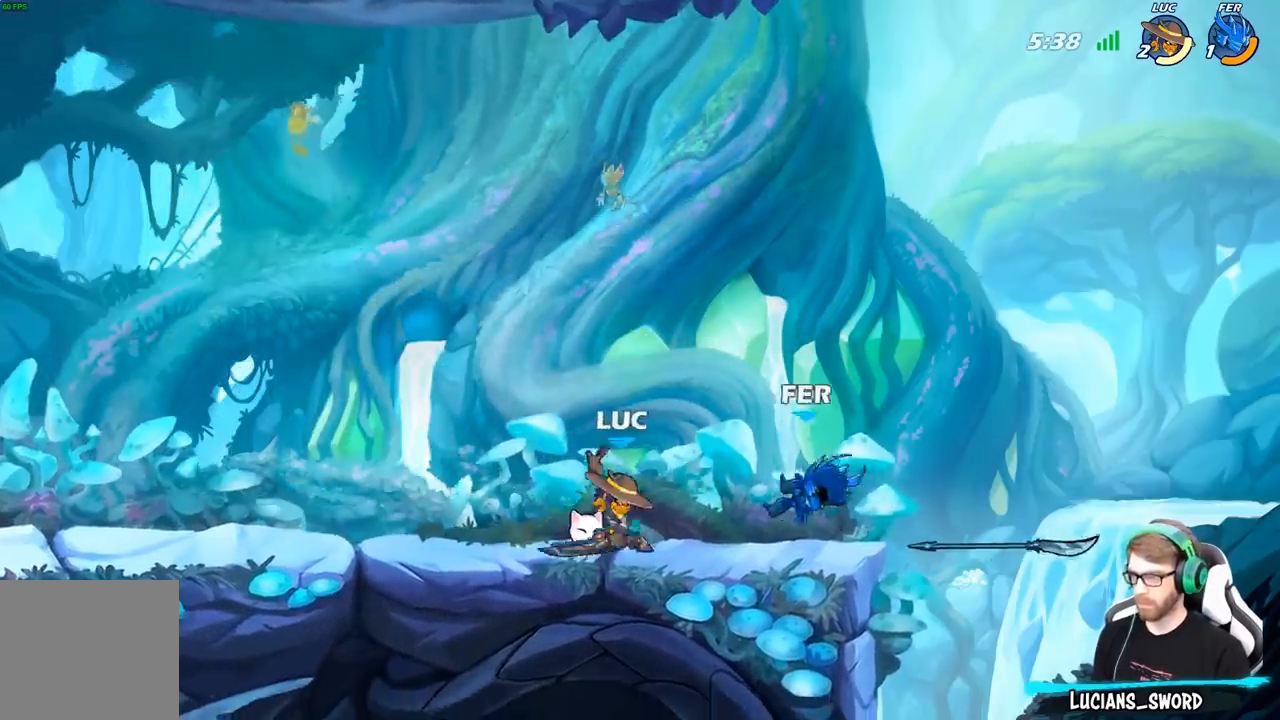
{"buttons": [], "left_stick": "center", "right_stick": "center", "events": [[83, "B", "up"]]}
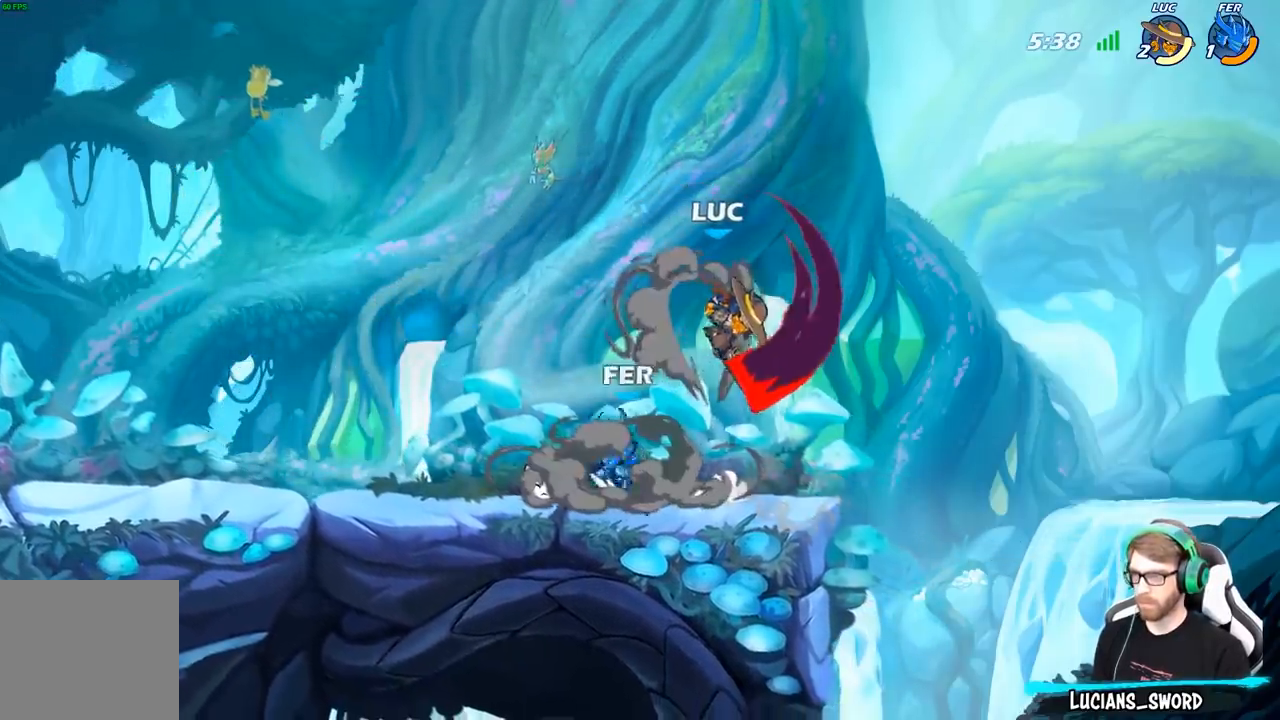
{"buttons": [], "left_stick": "up-left", "right_stick": "center", "events": [[283, "A", "down"], [300, "left_stick", "up-left"], [417, "A", "up"]]}
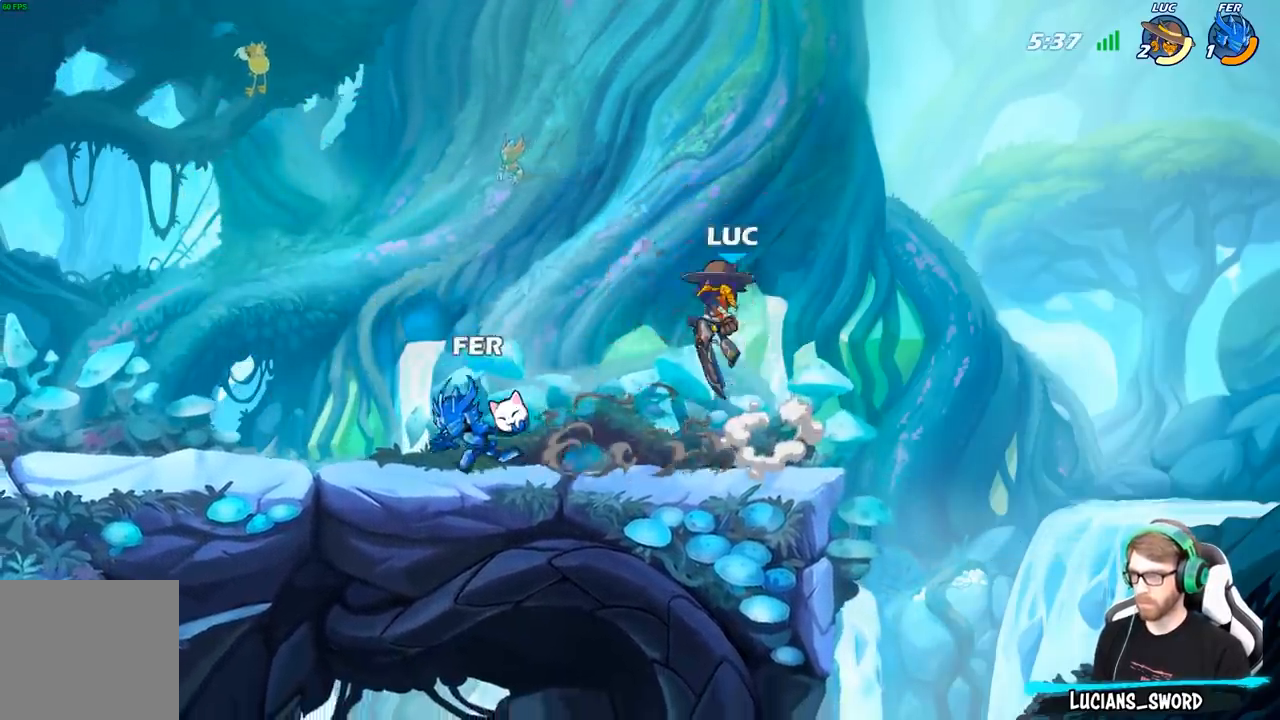
{"buttons": [], "left_stick": "right", "right_stick": "center", "events": [[83, "left_stick", "down-left"], [383, "left_stick", "right"]]}
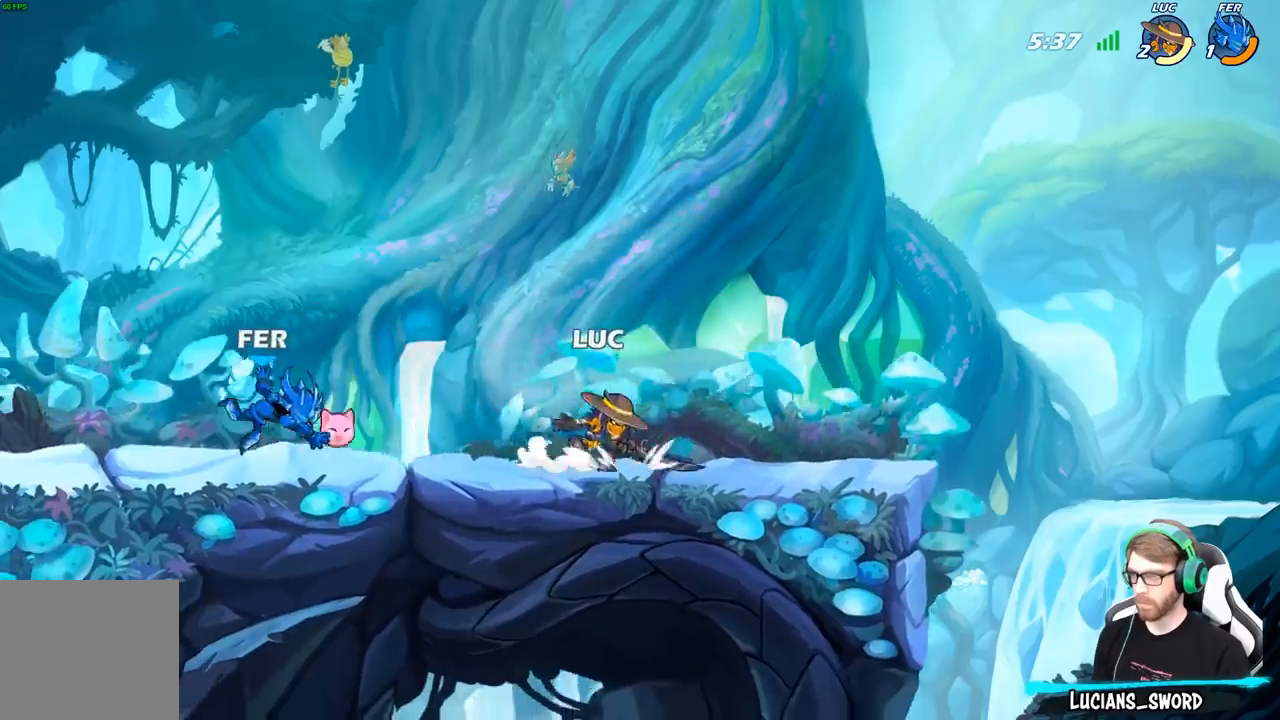
{"buttons": [], "left_stick": "down-left", "right_stick": "center", "events": [[150, "A", "down"], [250, "left_stick", "up-left"], [317, "A", "up"], [417, "left_stick", "down-left"]]}
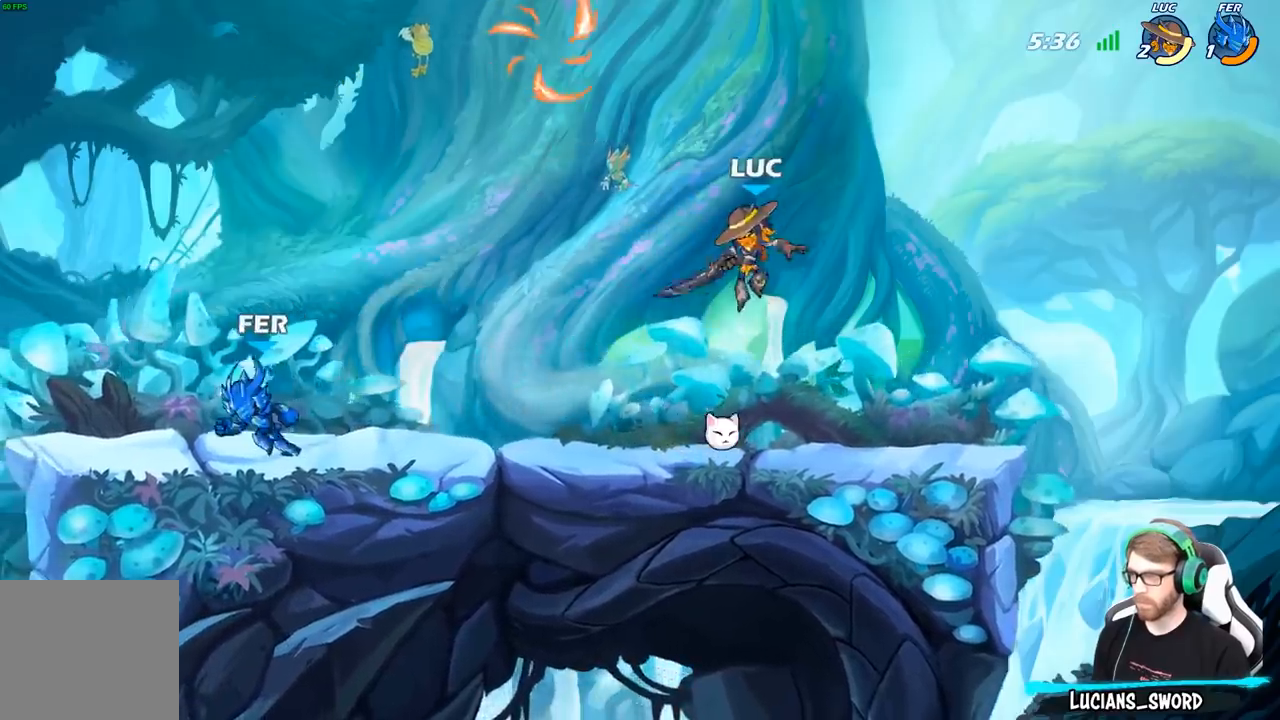
{"buttons": ["B"], "left_stick": "down", "right_stick": "center", "events": [[300, "B", "down"], [417, "left_stick", "down"]]}
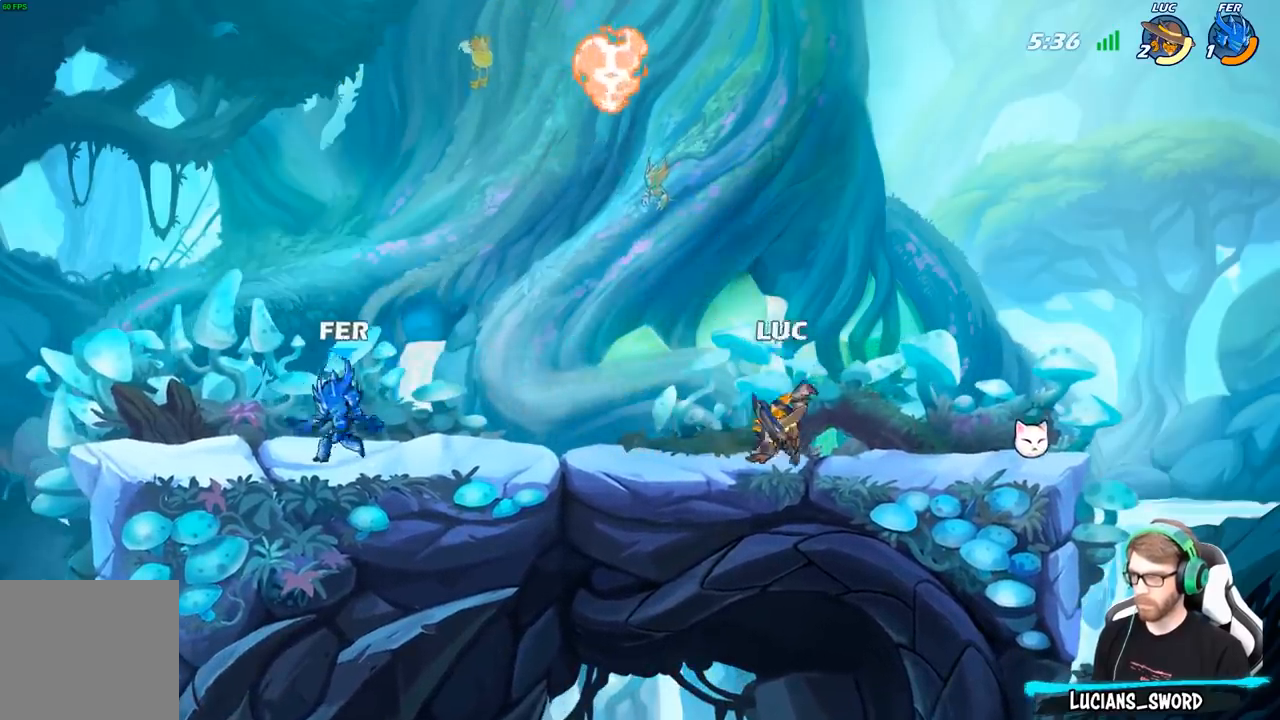
{"buttons": ["B"], "left_stick": "center", "right_stick": "center", "events": [[283, "left_stick", "center"]]}
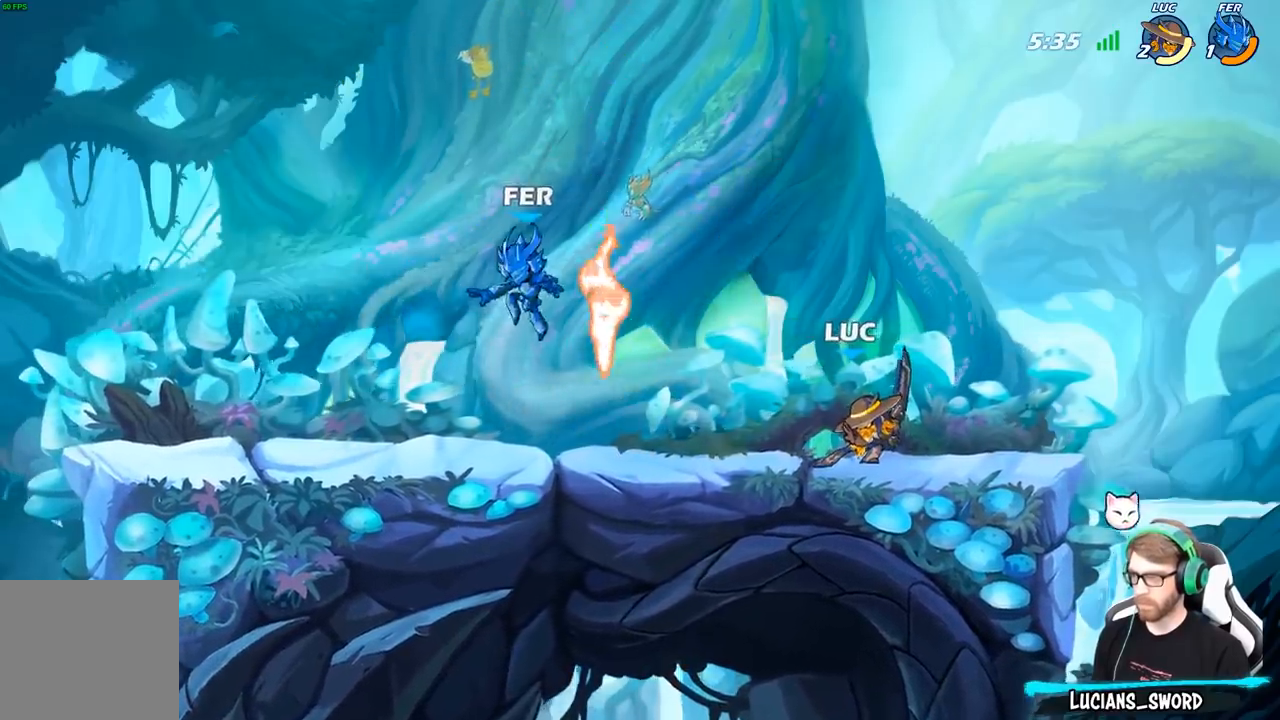
{"buttons": [], "left_stick": "center", "right_stick": "center", "events": [[67, "B", "up"]]}
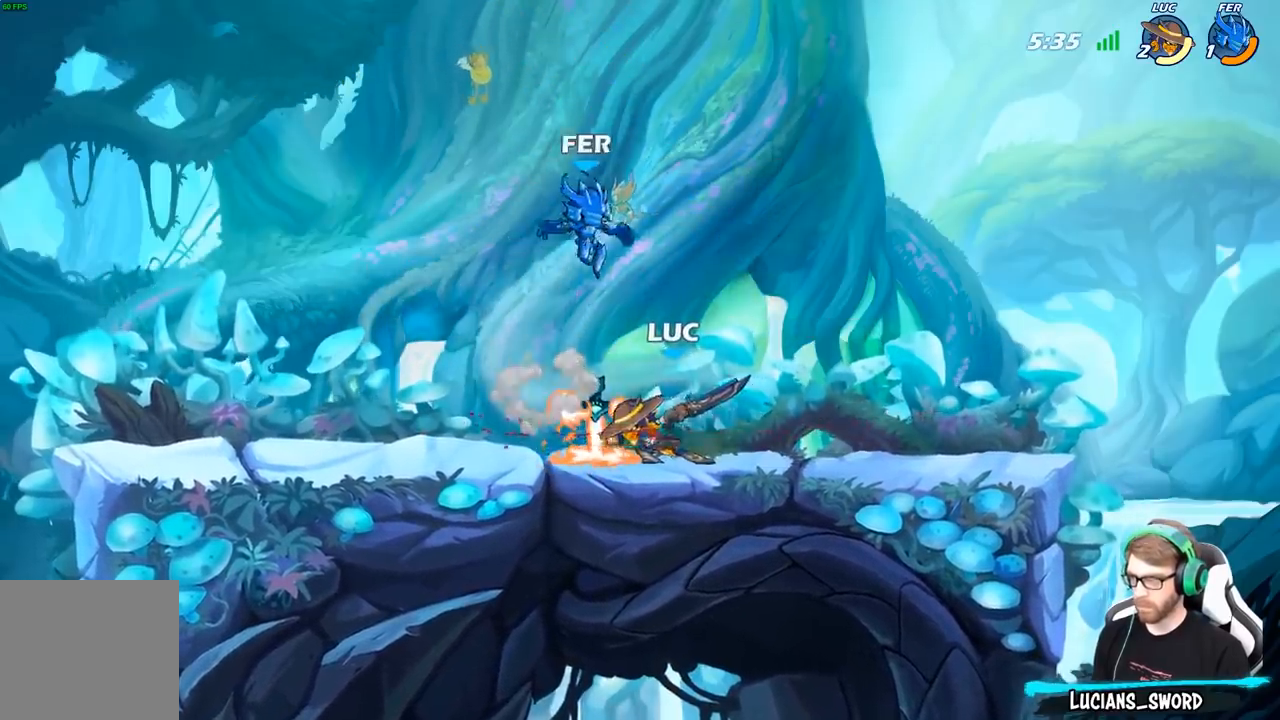
{"buttons": ["X"], "left_stick": "center", "right_stick": "center", "events": [[250, "X", "down"], [333, "X", "up"], [417, "X", "down"]]}
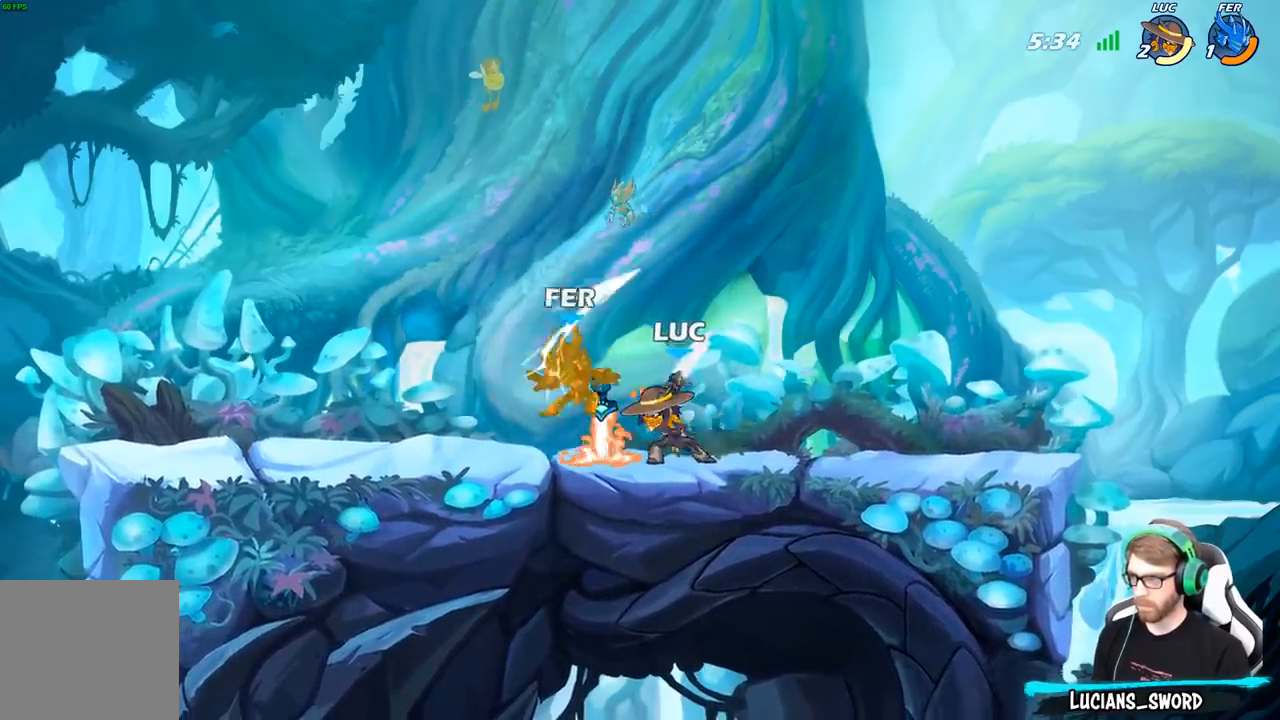
{"buttons": [], "left_stick": "left", "right_stick": "center", "events": [[17, "X", "up"], [100, "X", "down"], [200, "X", "up"], [417, "left_stick", "left"]]}
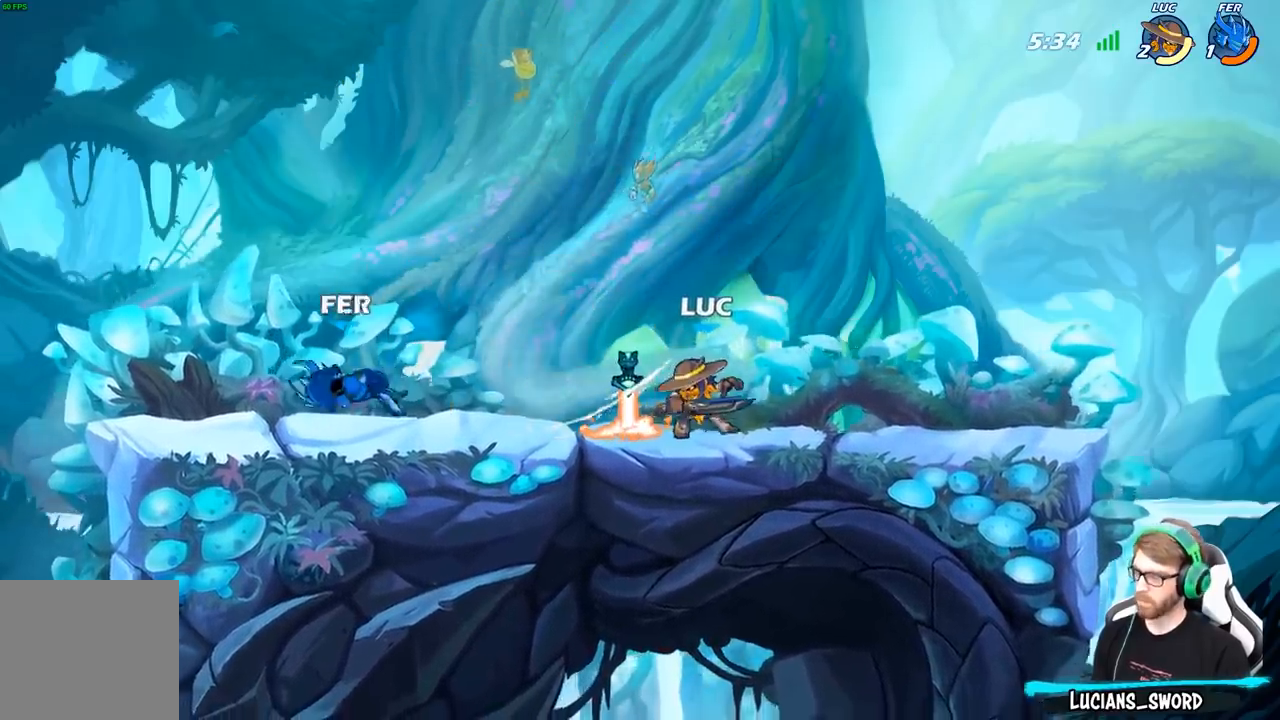
{"buttons": [], "left_stick": "center", "right_stick": "center", "events": [[50, "R2", "down"], [167, "R2", "up"], [183, "left_stick", "center"], [233, "B", "down"], [333, "B", "up"]]}
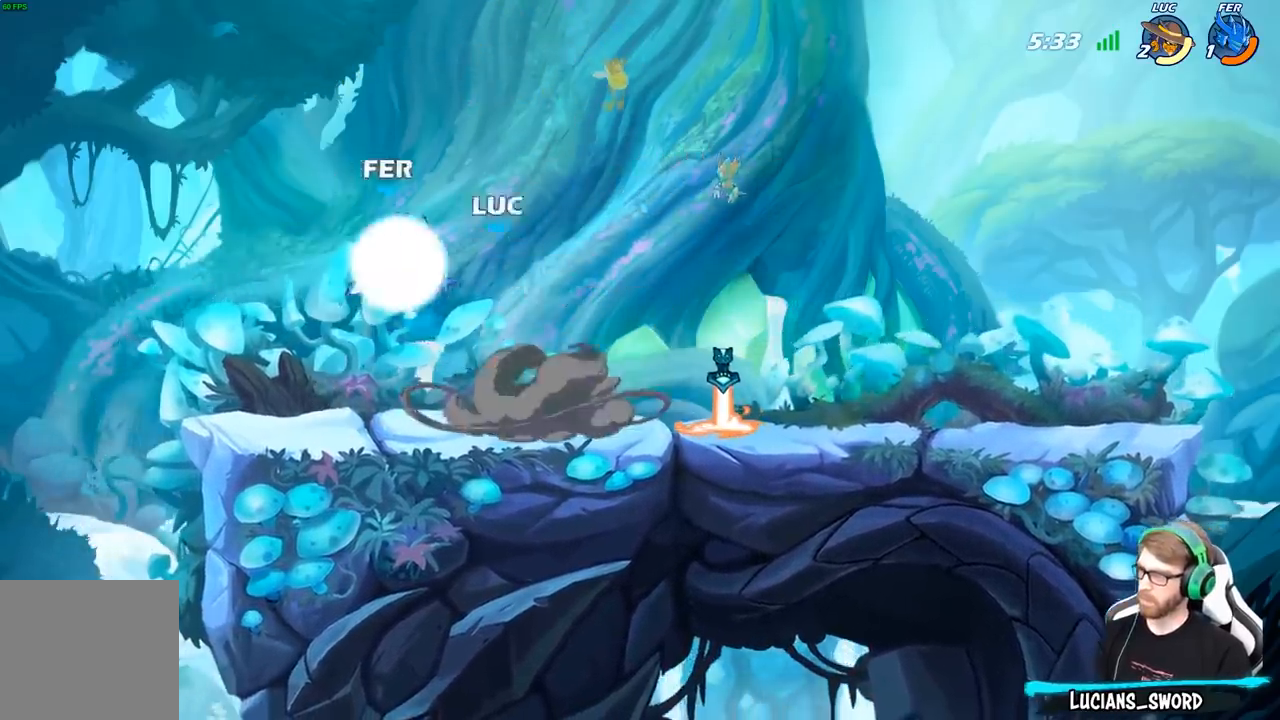
{"buttons": [], "left_stick": "center", "right_stick": "center", "events": []}
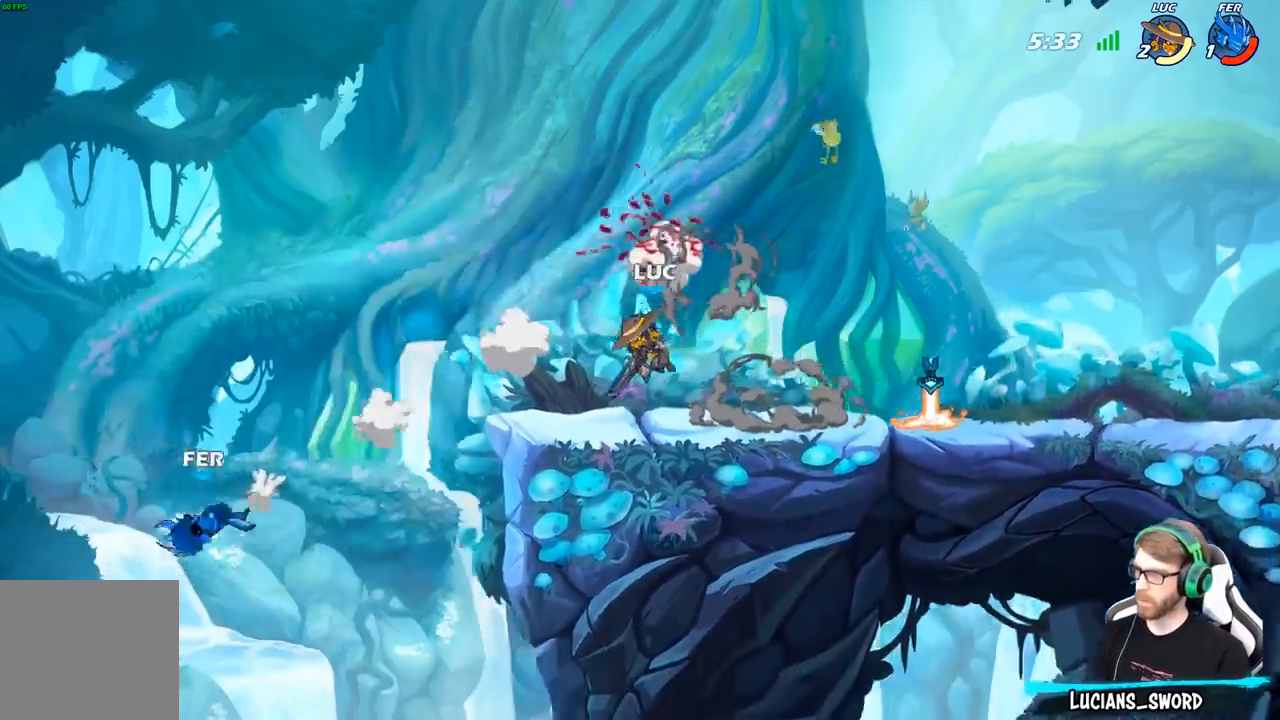
{"buttons": [], "left_stick": "center", "right_stick": "center", "events": []}
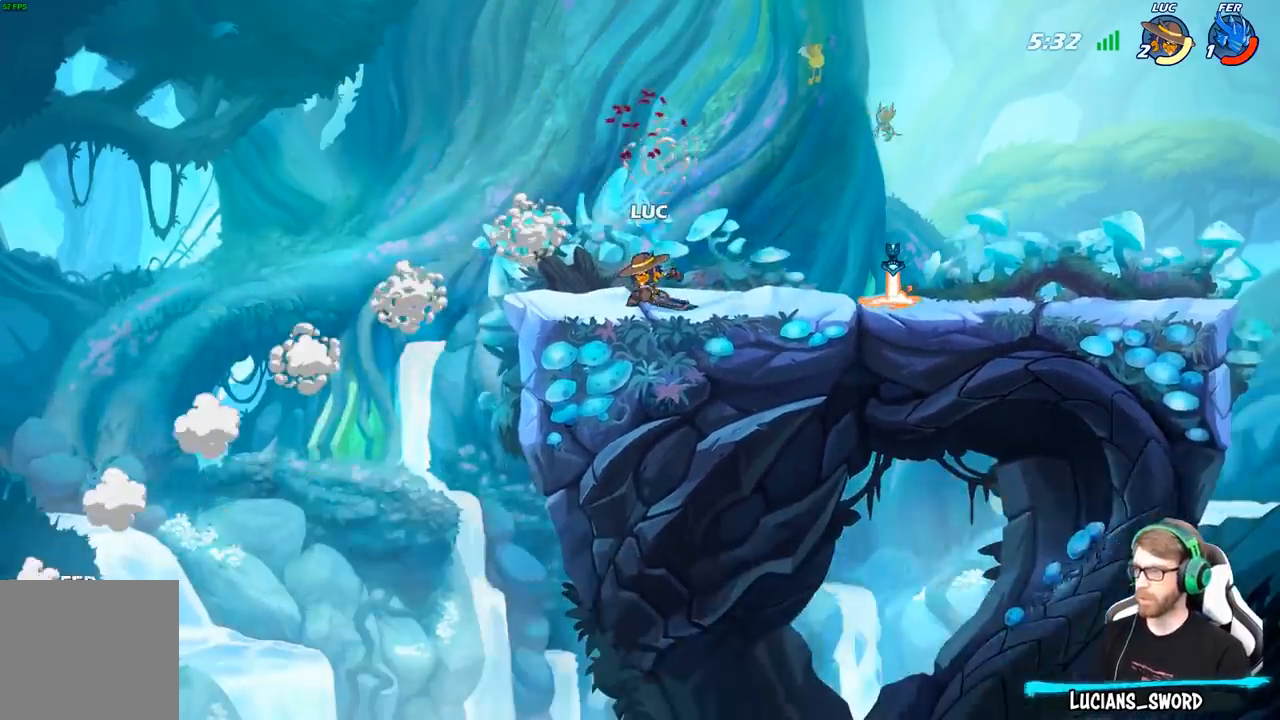
{"buttons": [], "left_stick": "center", "right_stick": "center", "events": []}
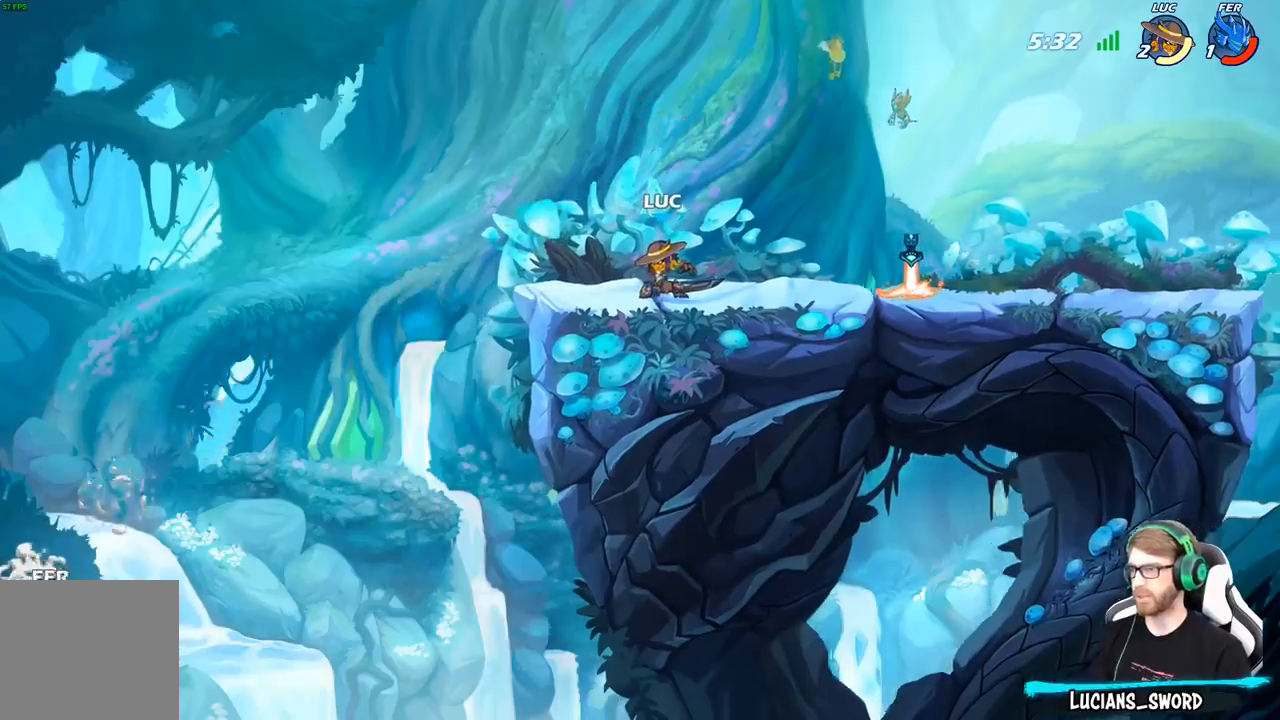
{"buttons": [], "left_stick": "left", "right_stick": "center", "events": [[500, "left_stick", "left"]]}
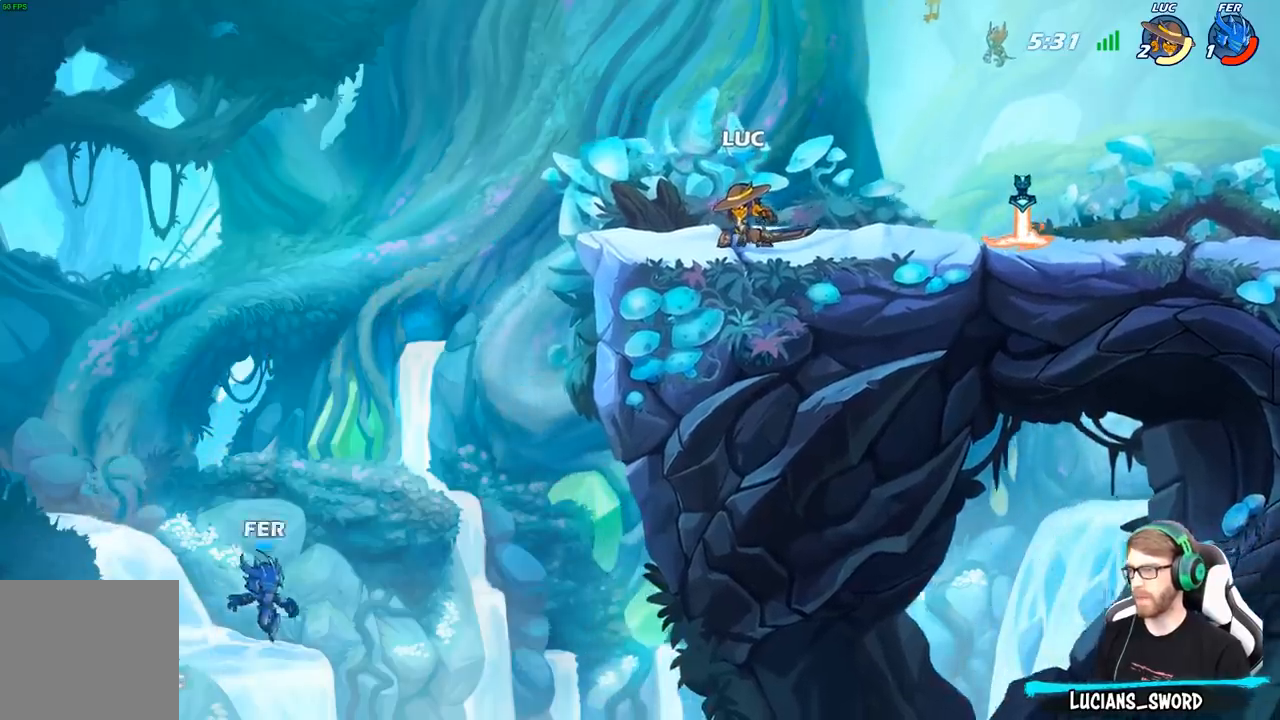
{"buttons": ["B"], "left_stick": "down-left", "right_stick": "center", "events": [[150, "R2", "down"], [217, "A", "down"], [250, "R2", "up"], [250, "left_stick", "down-left"], [300, "A", "up"], [300, "B", "down"]]}